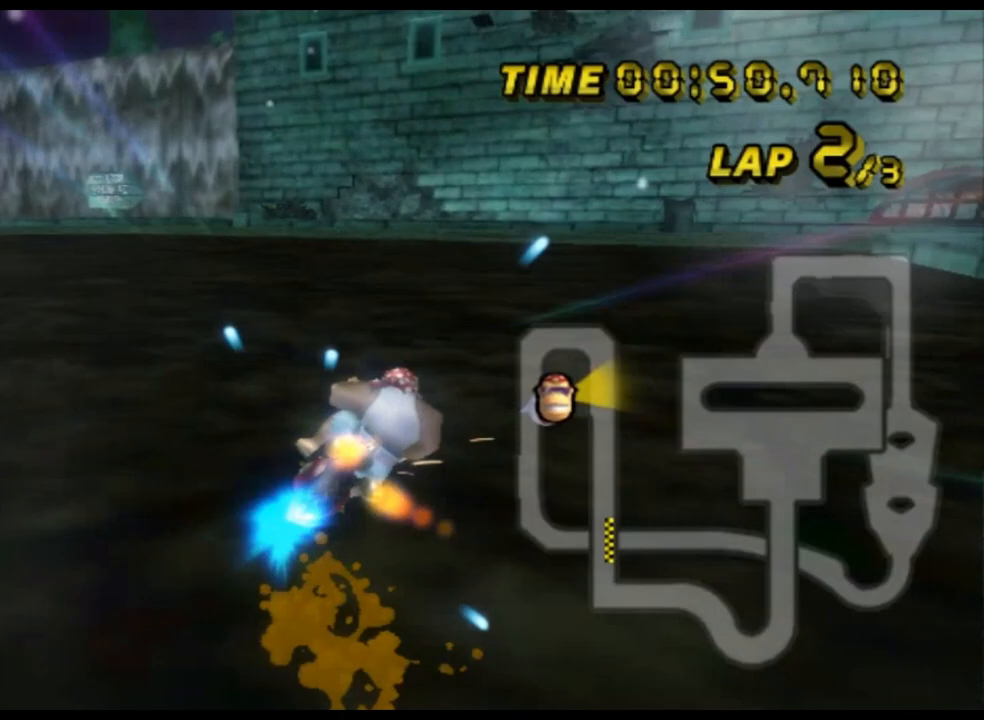
Gameplay with a controller (Nintendo layout); each line is a JSON object with the inputs held at the frame after it. "events" lists button and stick changes between this image and that frame as [ms after this image, input, new state], when the widget could be followed in between. Not read: B L3 R3 X Y Z.
{"buttons": ["A", "R1"], "left_stick": "right", "events": []}
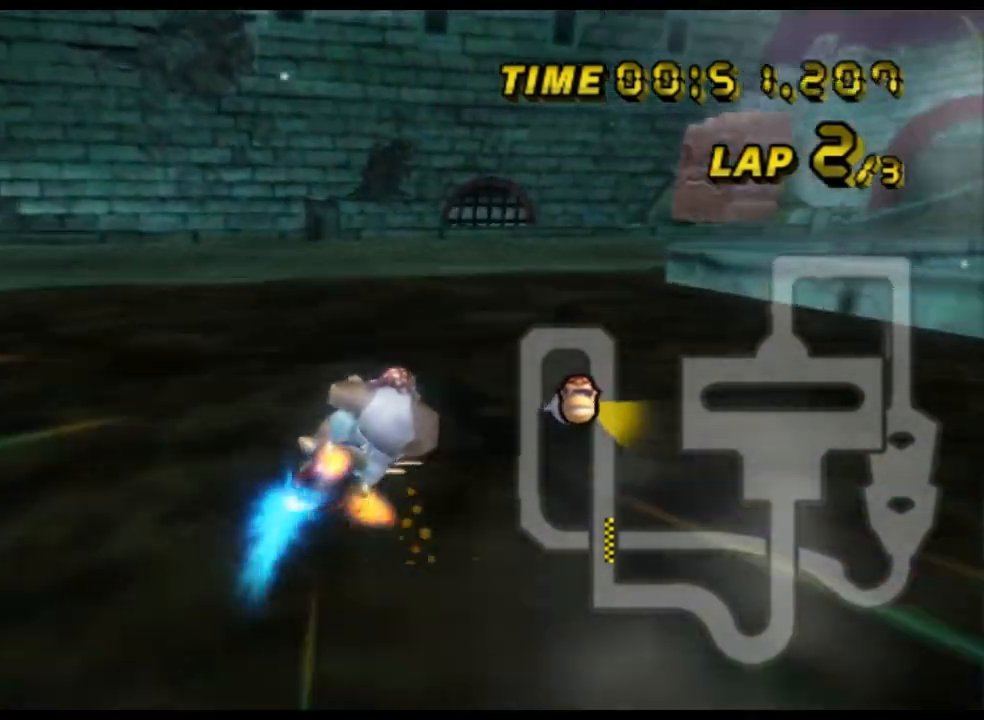
{"buttons": ["A", "DPAD_UP"], "left_stick": "right", "events": [[467, "R1", "up"], [500, "DPAD_UP", "down"]]}
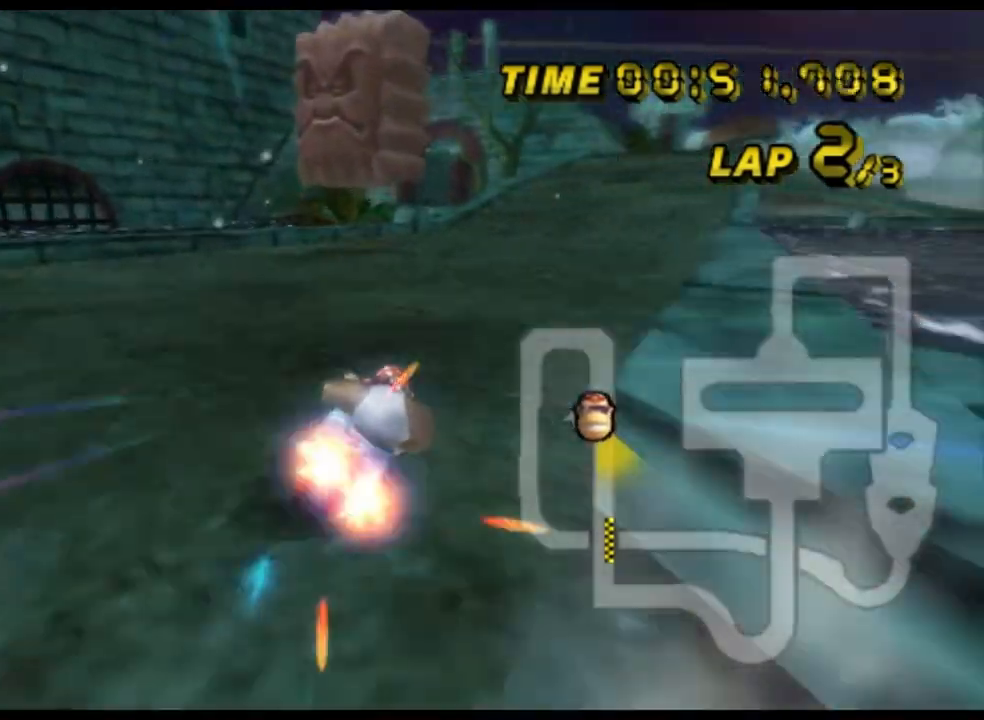
{"buttons": ["A"], "left_stick": "center", "events": [[33, "DPAD_UP", "up"], [133, "left_stick", "center"]]}
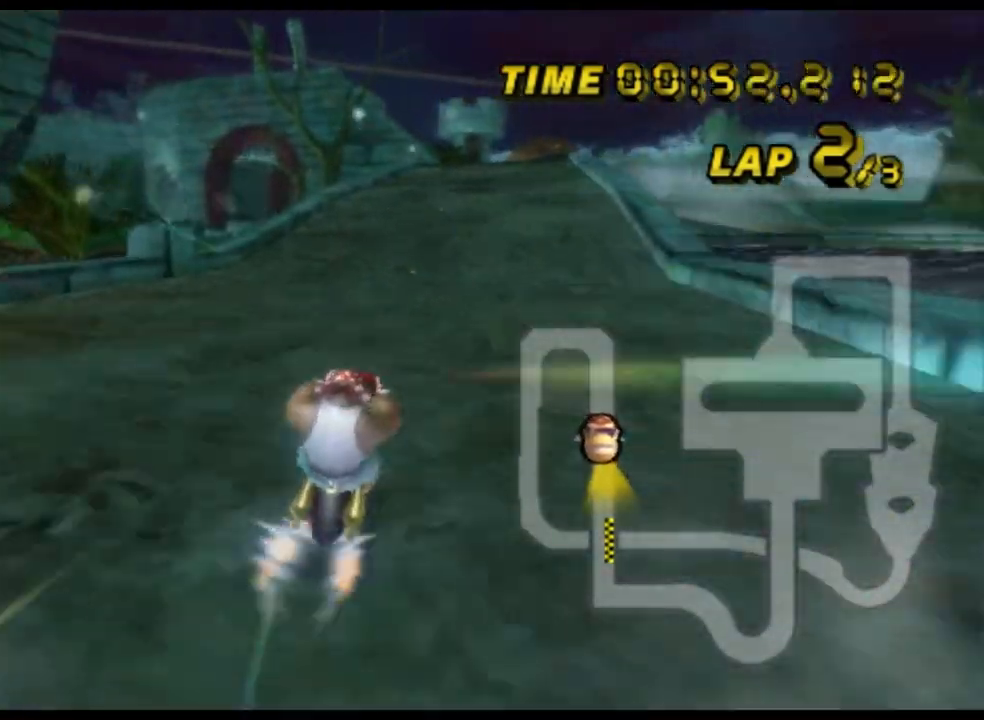
{"buttons": ["A"], "left_stick": "center", "events": []}
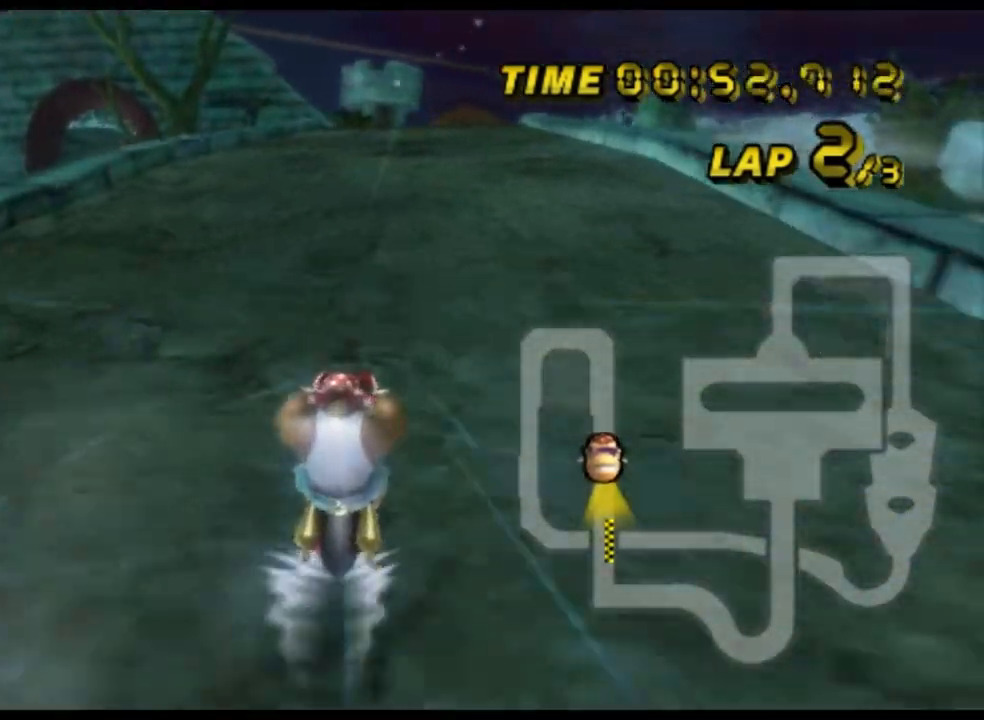
{"buttons": ["A"], "left_stick": "center", "events": []}
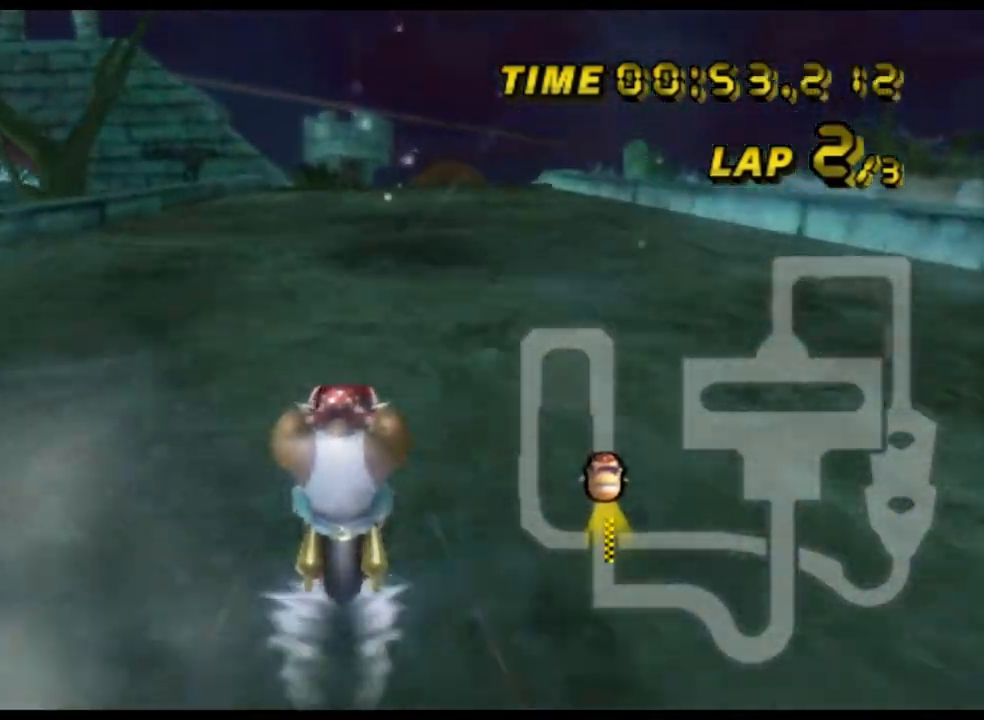
{"buttons": ["A"], "left_stick": "center", "events": []}
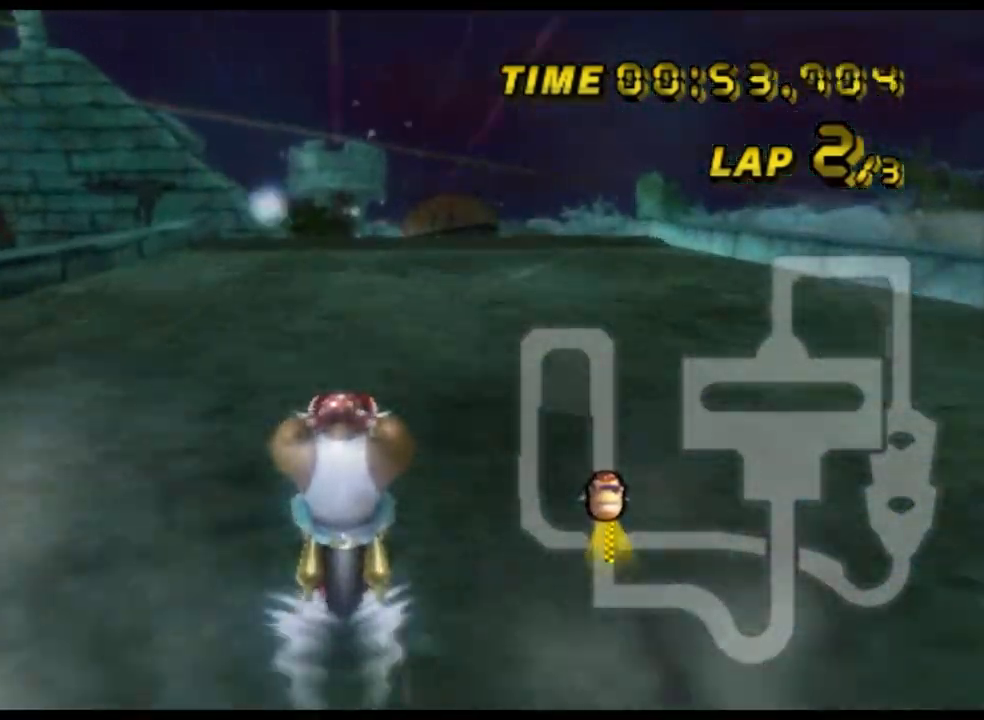
{"buttons": ["A"], "left_stick": "center", "events": []}
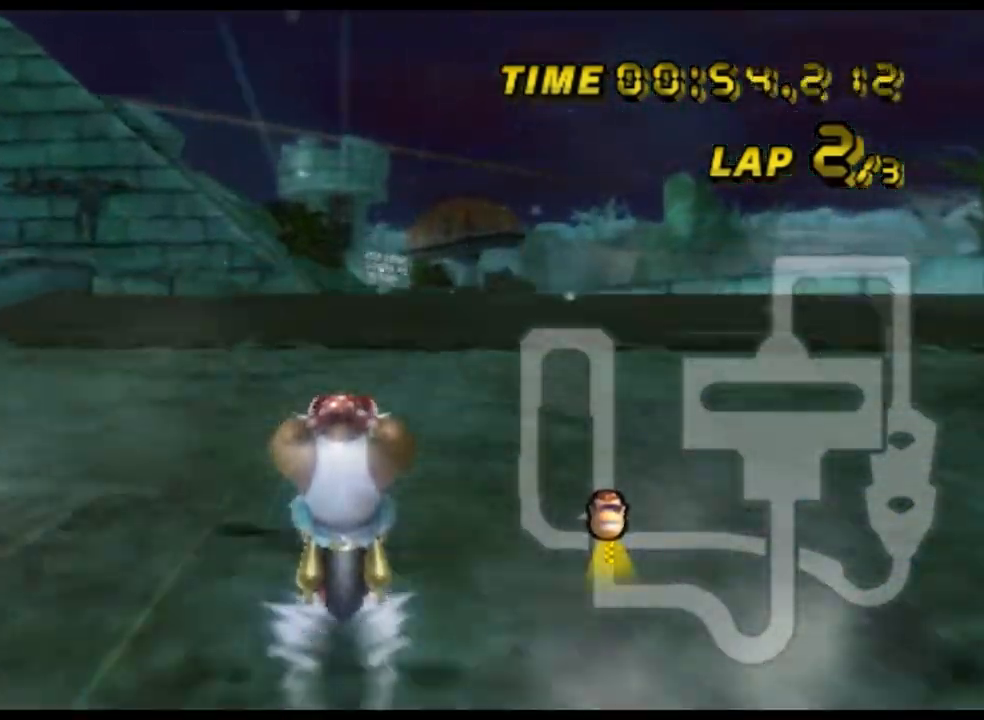
{"buttons": ["A", "DPAD_DOWN"], "left_stick": "down", "events": [[133, "R1", "down"], [300, "R1", "up"], [367, "left_stick", "up-right"], [500, "DPAD_DOWN", "down"], [500, "left_stick", "down"]]}